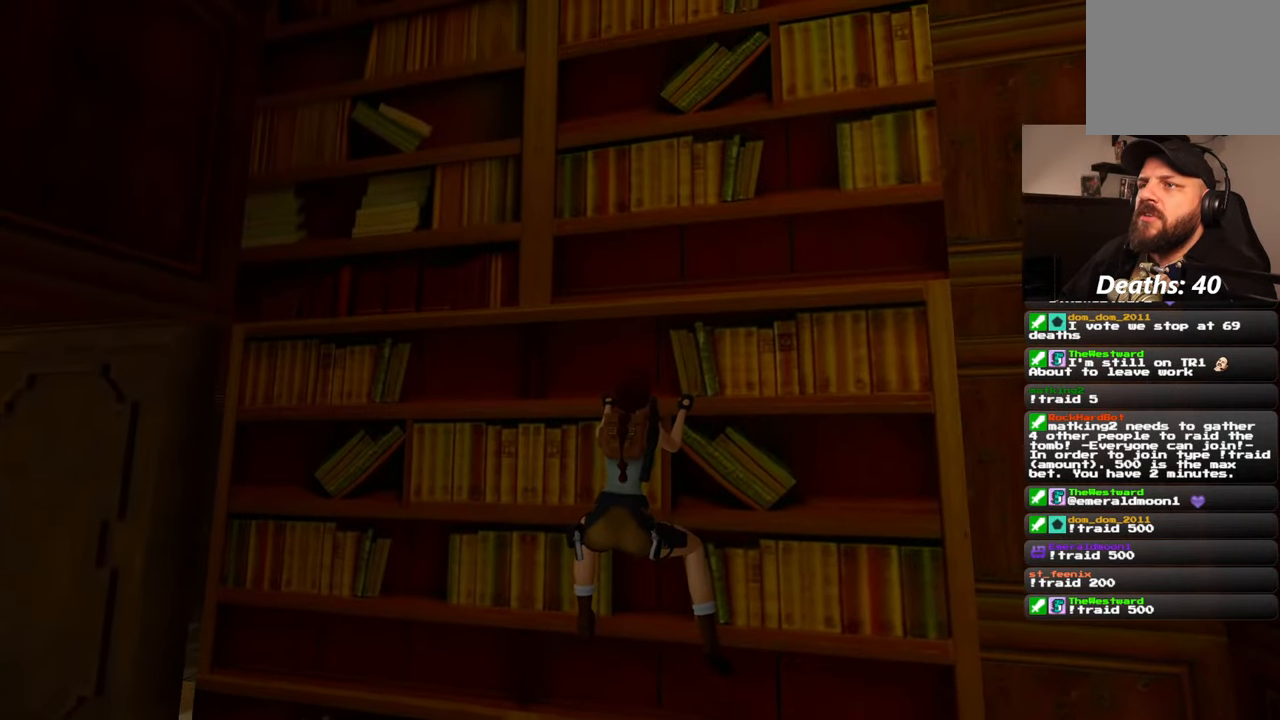
Gameplay with a controller (PlayStation layout); each line is a JSON object with the inputs held at the frame after it. "events" lists button and stick changes between this image and that frame as [ms after this image, input, new state], when the widget could be followed in between. Not read: HOME L2 L3 R3 START.
{"buttons": ["R2"], "left_stick": "up", "right_stick": "center", "events": [[84, "right_stick", "up-right"], [384, "right_stick", "center"]]}
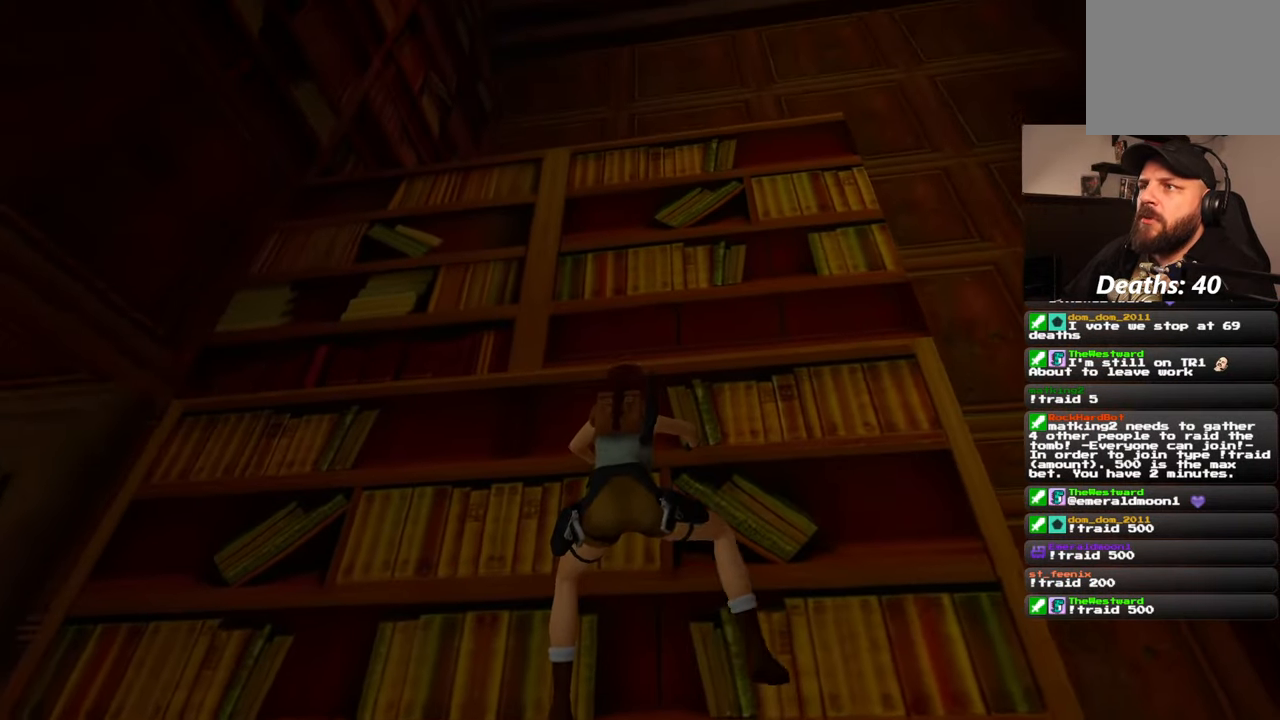
{"buttons": ["R2"], "left_stick": "up", "right_stick": "center", "events": [[184, "right_stick", "down"], [484, "right_stick", "center"]]}
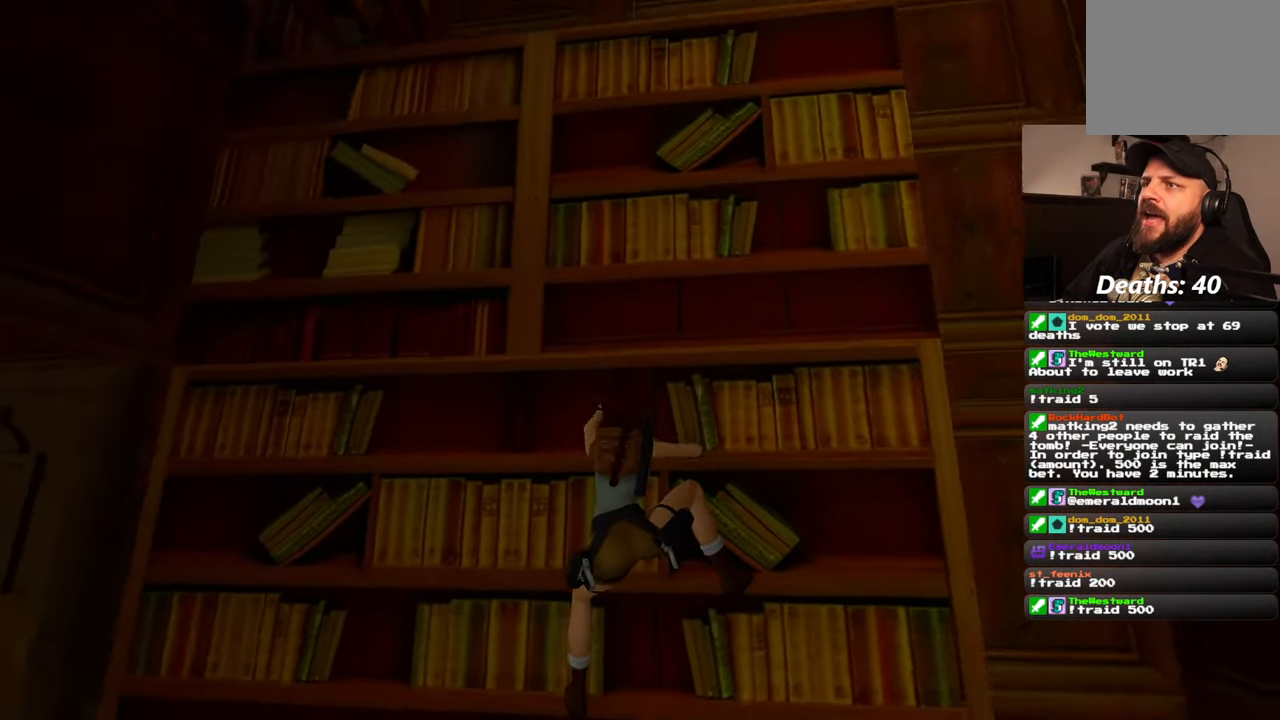
{"buttons": ["R2"], "left_stick": "up", "right_stick": "center", "events": [[317, "right_stick", "right"], [434, "right_stick", "center"]]}
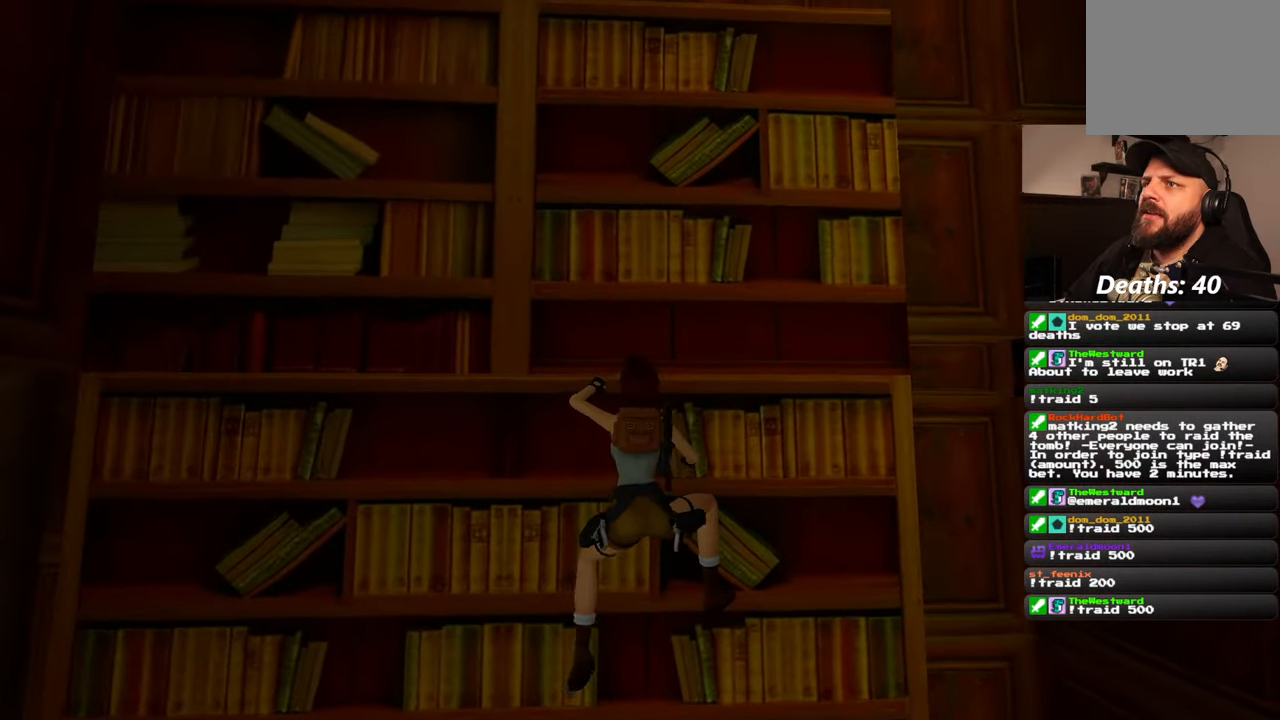
{"buttons": ["R2"], "left_stick": "up", "right_stick": "center", "events": []}
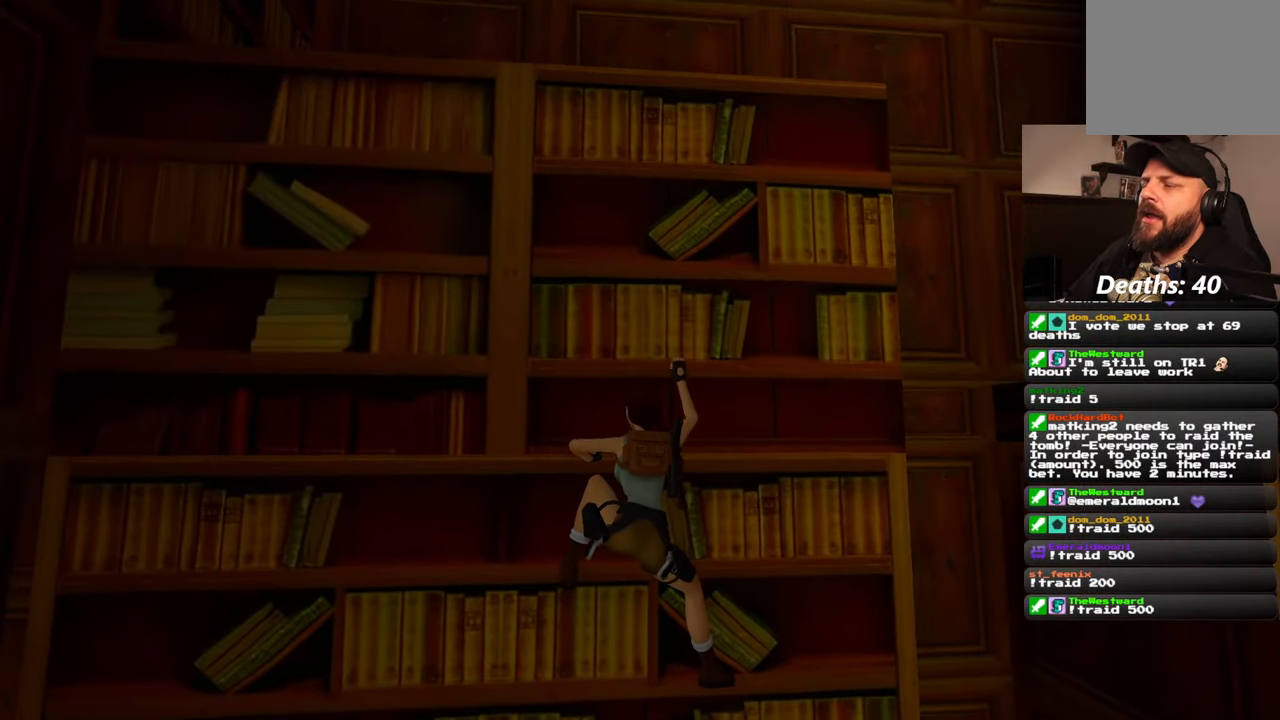
{"buttons": ["R2"], "left_stick": "up", "right_stick": "center", "events": []}